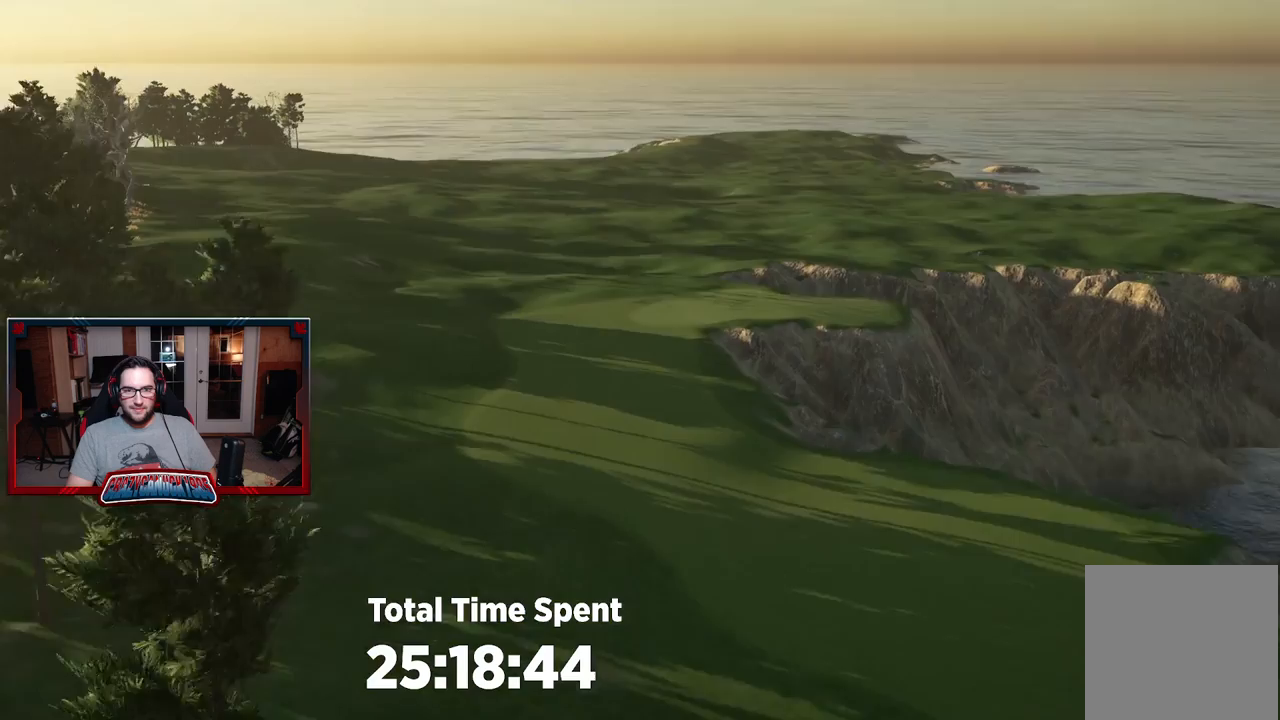
Gameplay with a controller (Xbox layout); each line is a JSON object with the inputs held at the frame after it. "events" lists button and stick changes between this image and that frame as [ms after this image, input, new state], when the widget could be followed in between.
{"buttons": ["R2"], "left_stick": "up-left", "right_stick": "center", "events": [[67, "right_stick", "center"], [217, "B", "down"], [233, "left_stick", "center"], [300, "B", "up"], [467, "R2", "down"], [467, "left_stick", "up-left"]]}
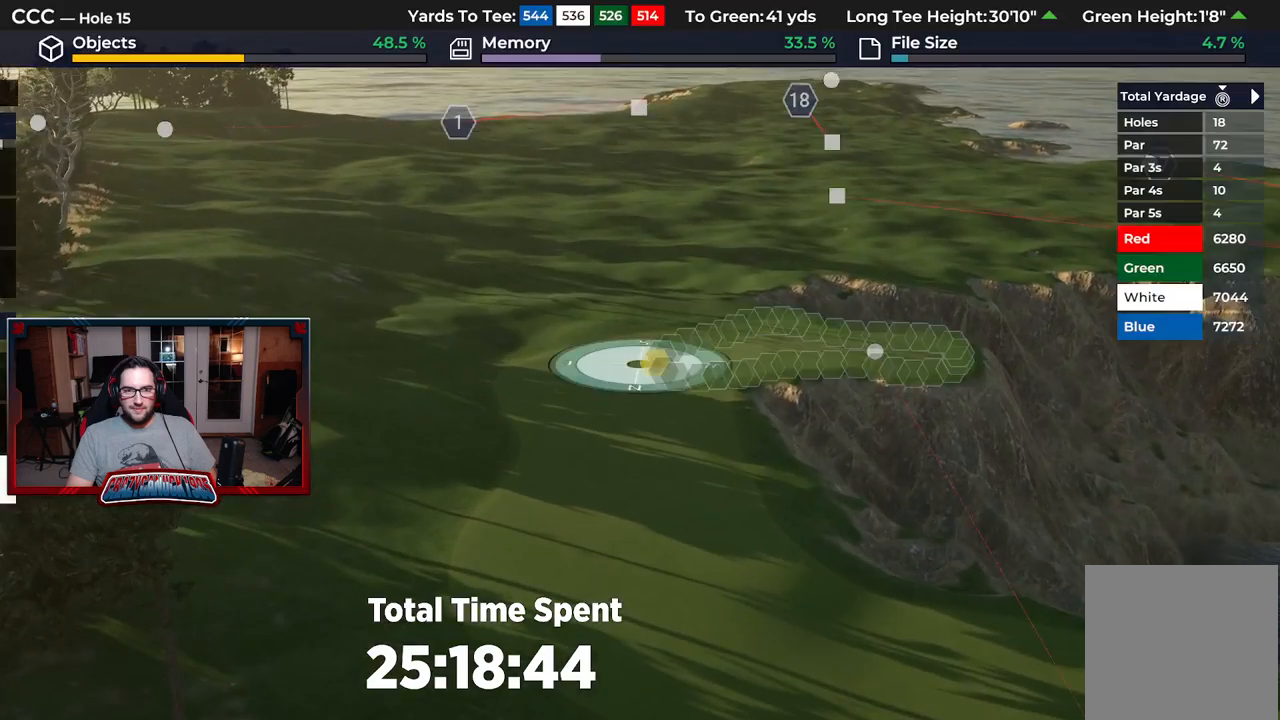
{"buttons": [], "left_stick": "up-left", "right_stick": "center", "events": [[167, "R2", "up"]]}
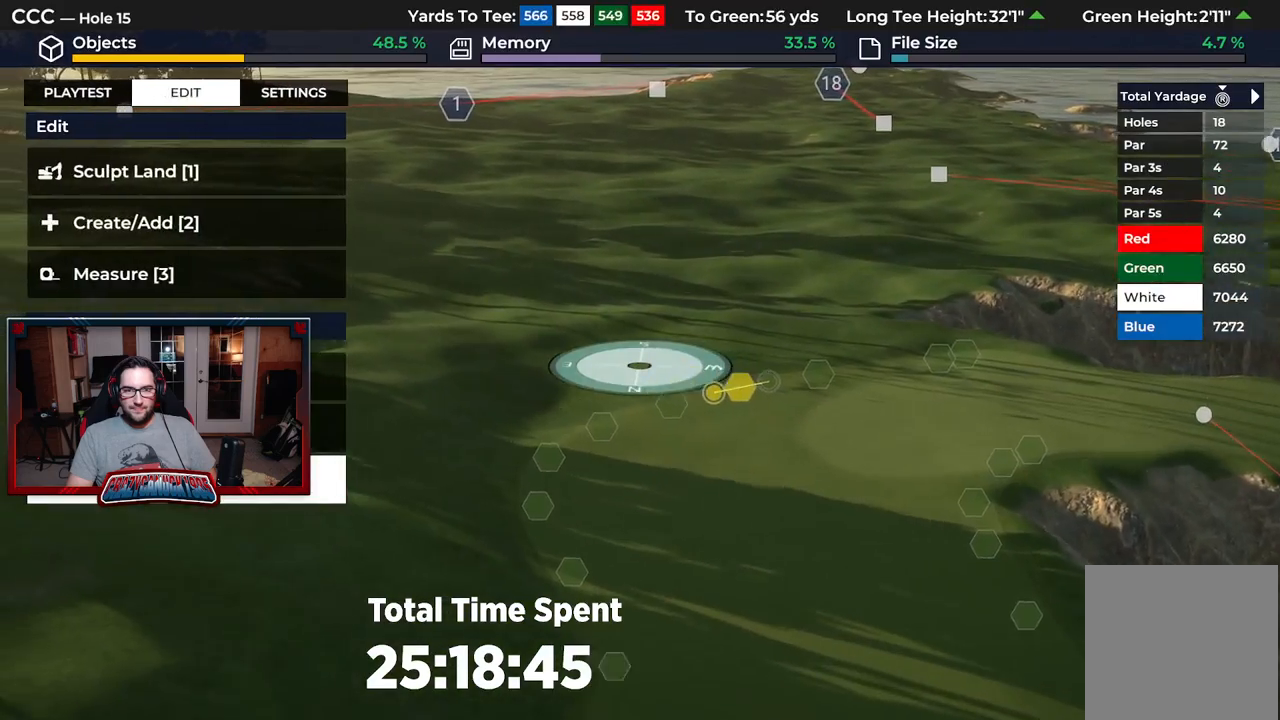
{"buttons": [], "left_stick": "center", "right_stick": "center", "events": [[33, "R1", "down"], [67, "R1", "up"], [67, "left_stick", "up"], [150, "L2", "down"], [400, "left_stick", "center"], [483, "L2", "up"]]}
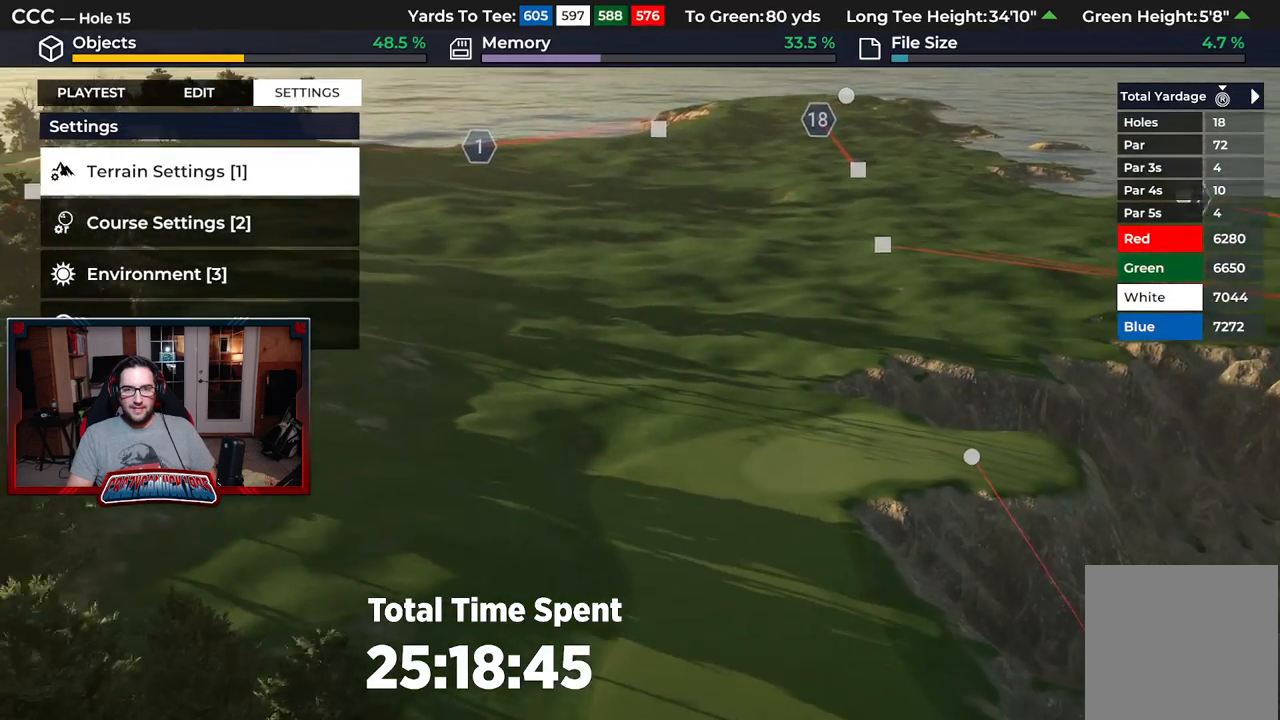
{"buttons": ["R2"], "left_stick": "up", "right_stick": "center", "events": [[50, "left_stick", "down-right"], [250, "left_stick", "center"], [383, "R2", "down"], [400, "left_stick", "up"]]}
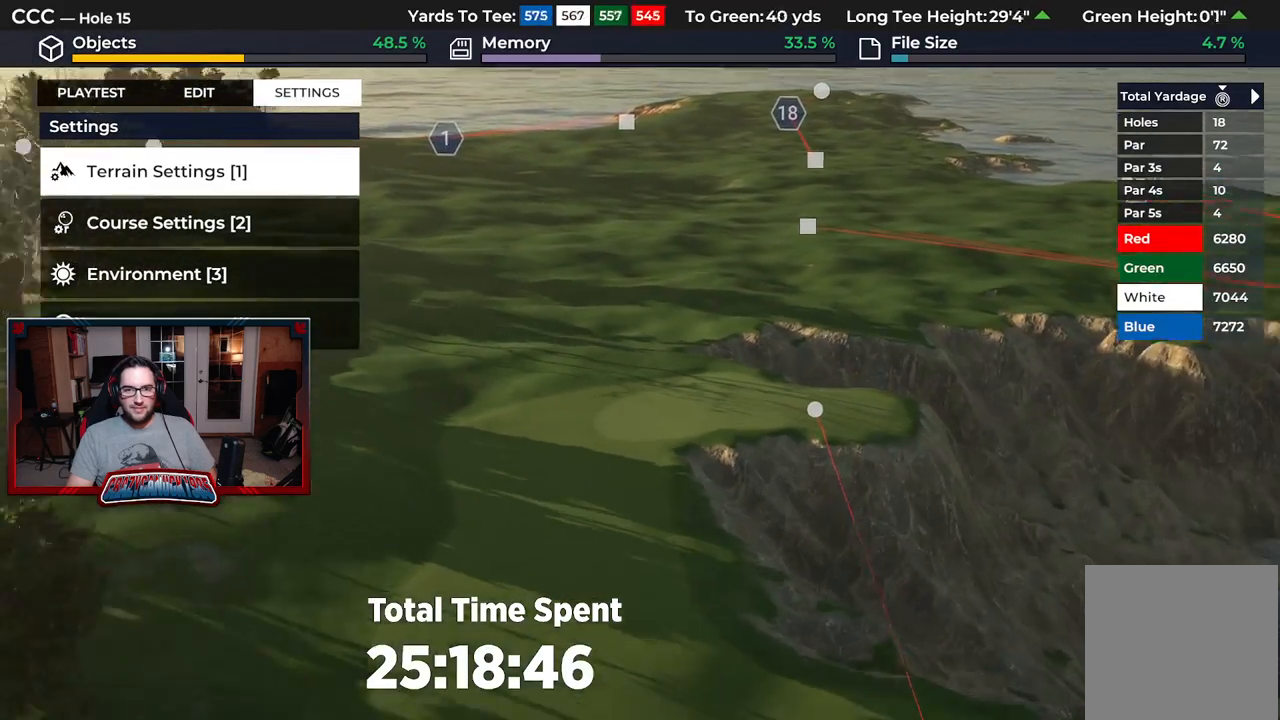
{"buttons": [], "left_stick": "center", "right_stick": "center", "events": [[67, "R2", "up"], [83, "left_stick", "up-left"], [150, "B", "down"], [183, "left_stick", "left"], [233, "B", "up"], [400, "left_stick", "center"]]}
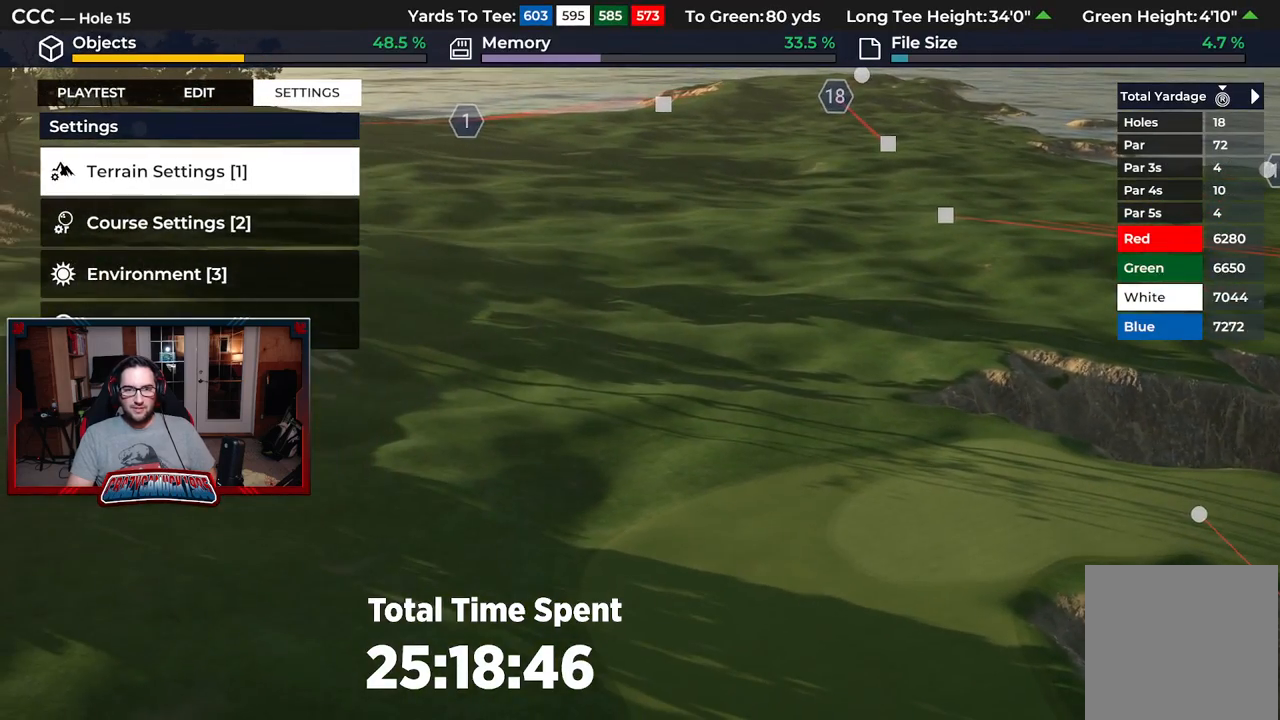
{"buttons": [], "left_stick": "center", "right_stick": "center", "events": [[117, "L1", "down"], [217, "L1", "up"]]}
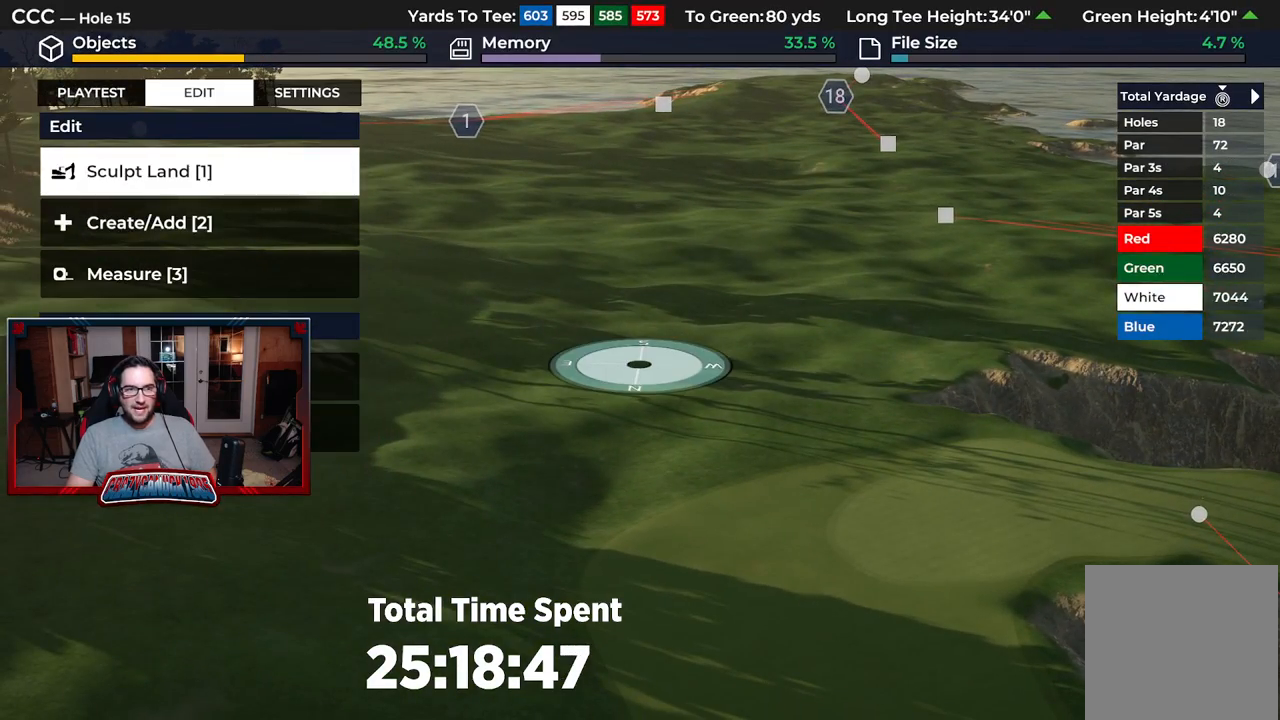
{"buttons": ["DPAD_DOWN"], "left_stick": "center", "right_stick": "center", "events": [[150, "A", "down"], [200, "A", "up"], [433, "DPAD_DOWN", "down"]]}
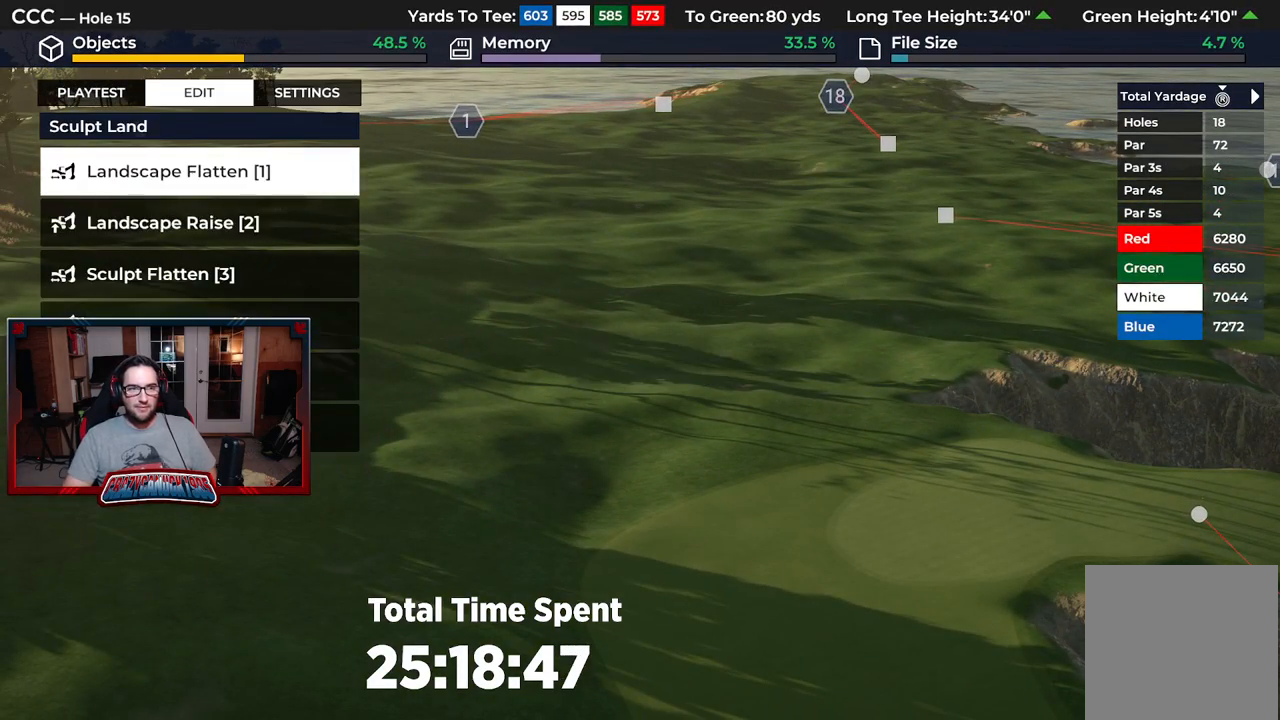
{"buttons": [], "left_stick": "center", "right_stick": "center", "events": [[50, "DPAD_DOWN", "up"], [150, "A", "down"], [250, "A", "up"]]}
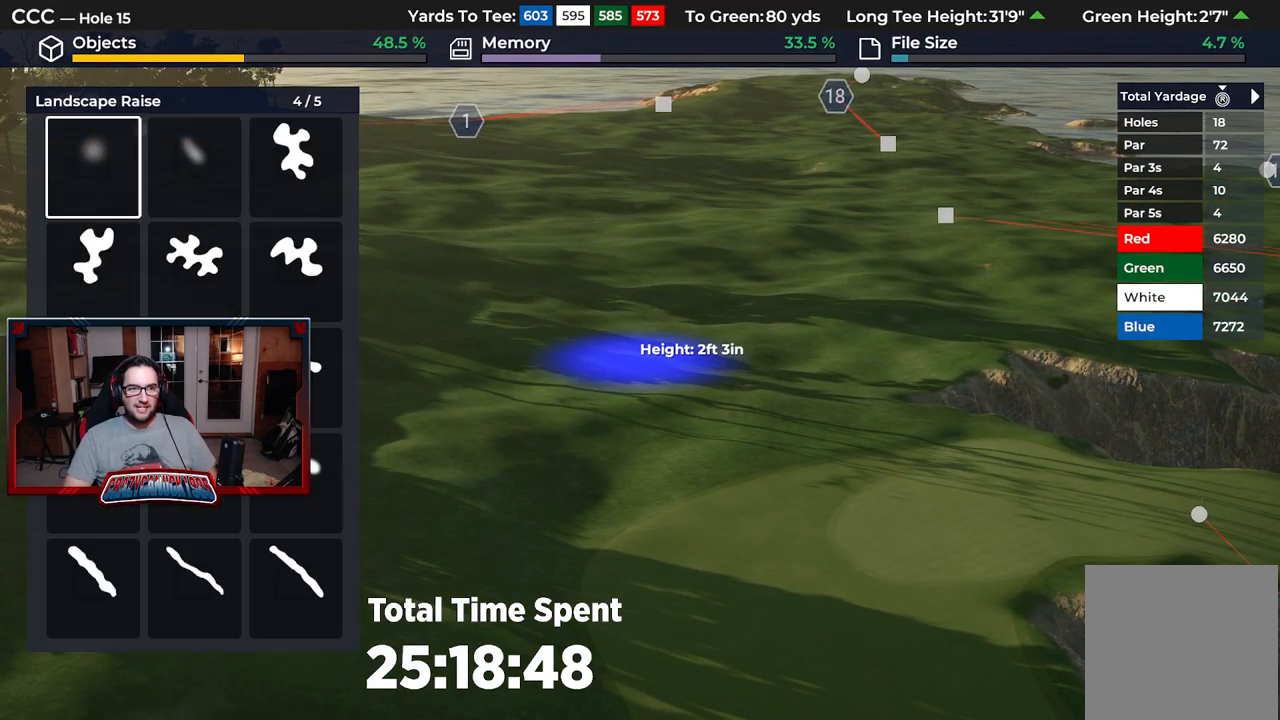
{"buttons": [], "left_stick": "center", "right_stick": "center", "events": [[133, "A", "down"], [217, "A", "up"], [317, "L3", "down"], [450, "L3", "up"]]}
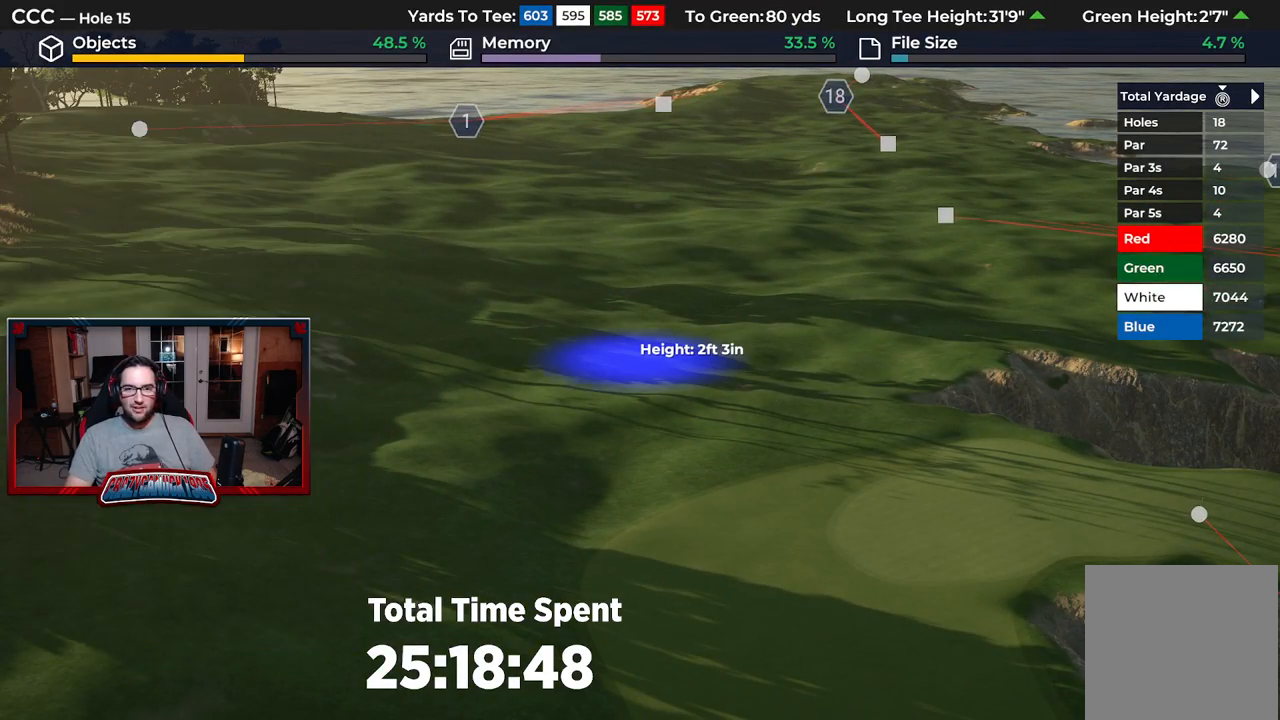
{"buttons": ["DPAD_UP"], "left_stick": "center", "right_stick": "center", "events": [[83, "left_stick", "down"], [167, "left_stick", "center"], [267, "DPAD_UP", "down"], [283, "right_stick", "down"], [450, "right_stick", "center"]]}
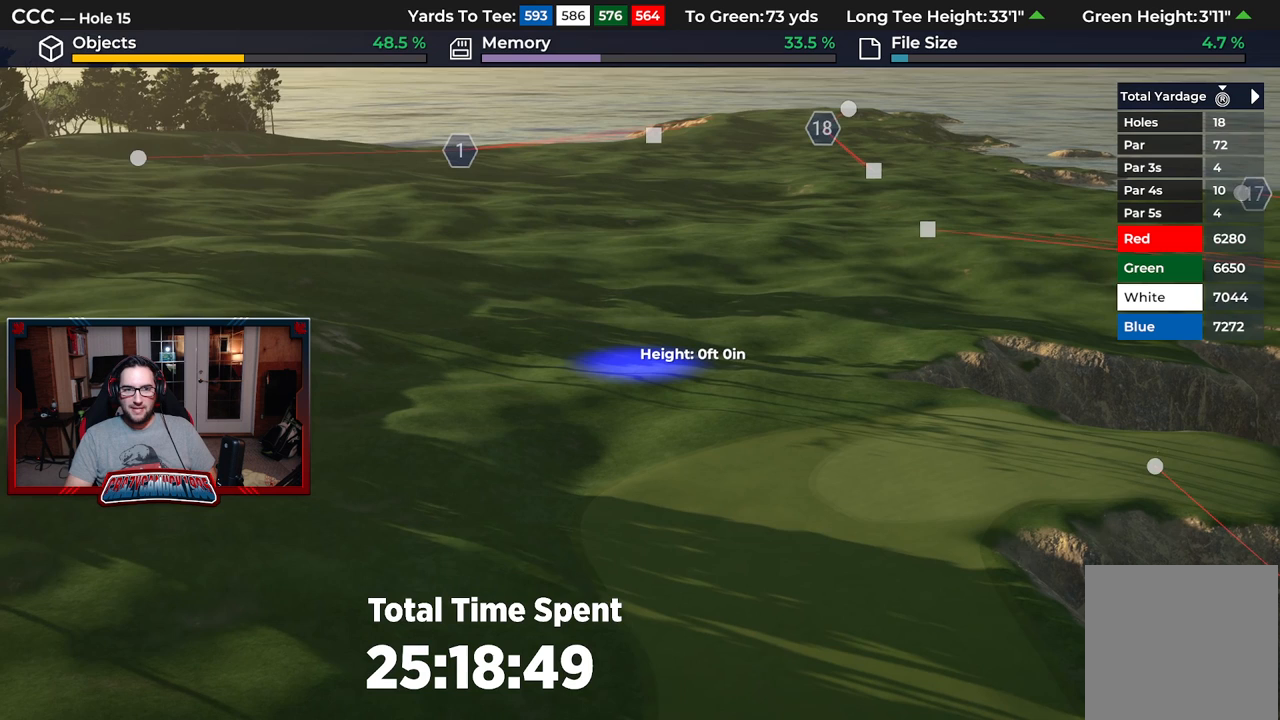
{"buttons": ["DPAD_UP"], "left_stick": "center", "right_stick": "center", "events": []}
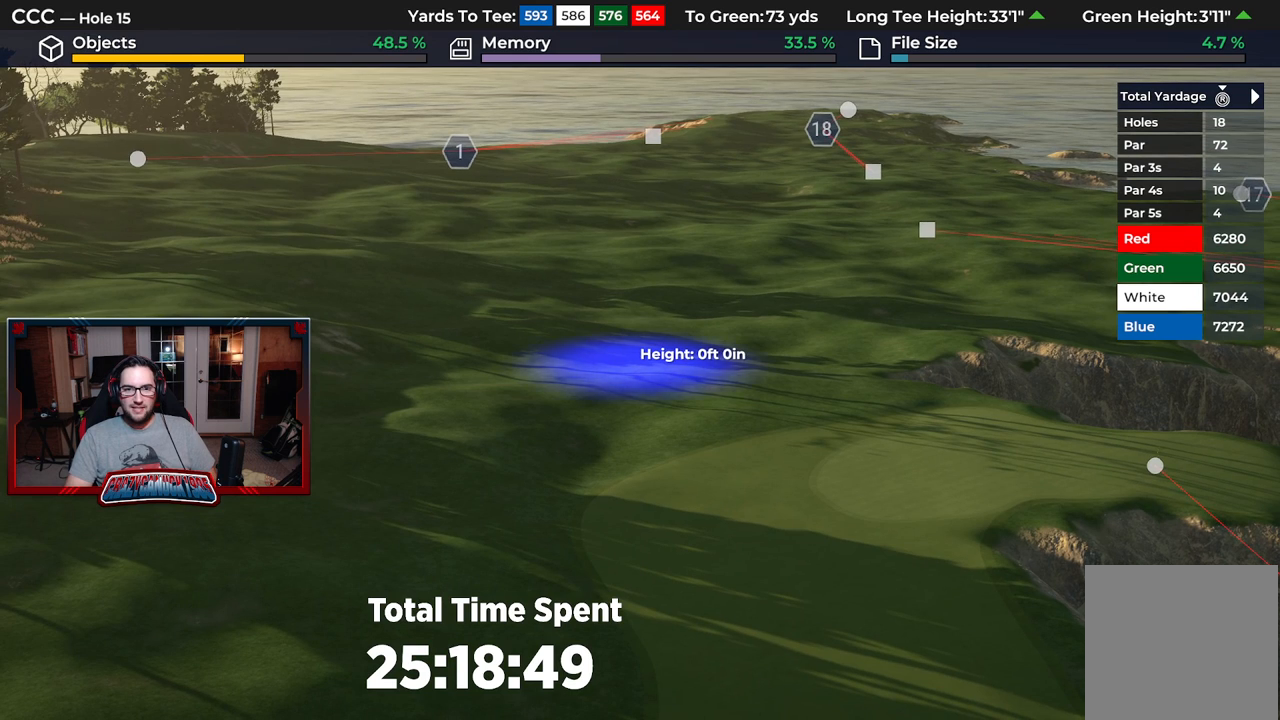
{"buttons": [], "left_stick": "center", "right_stick": "center", "events": [[383, "DPAD_UP", "up"]]}
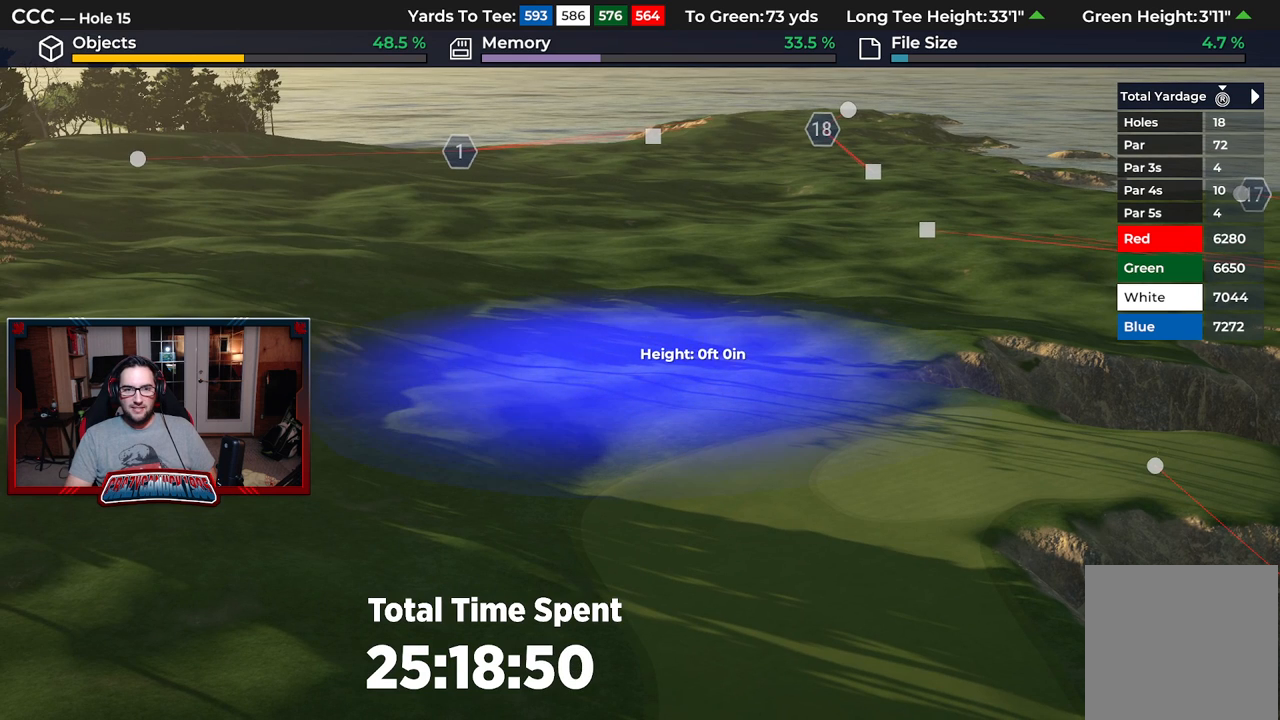
{"buttons": ["R1"], "left_stick": "center", "right_stick": "center", "events": [[117, "left_stick", "left"], [133, "right_stick", "down"], [267, "R1", "down"], [283, "left_stick", "center"], [317, "right_stick", "center"]]}
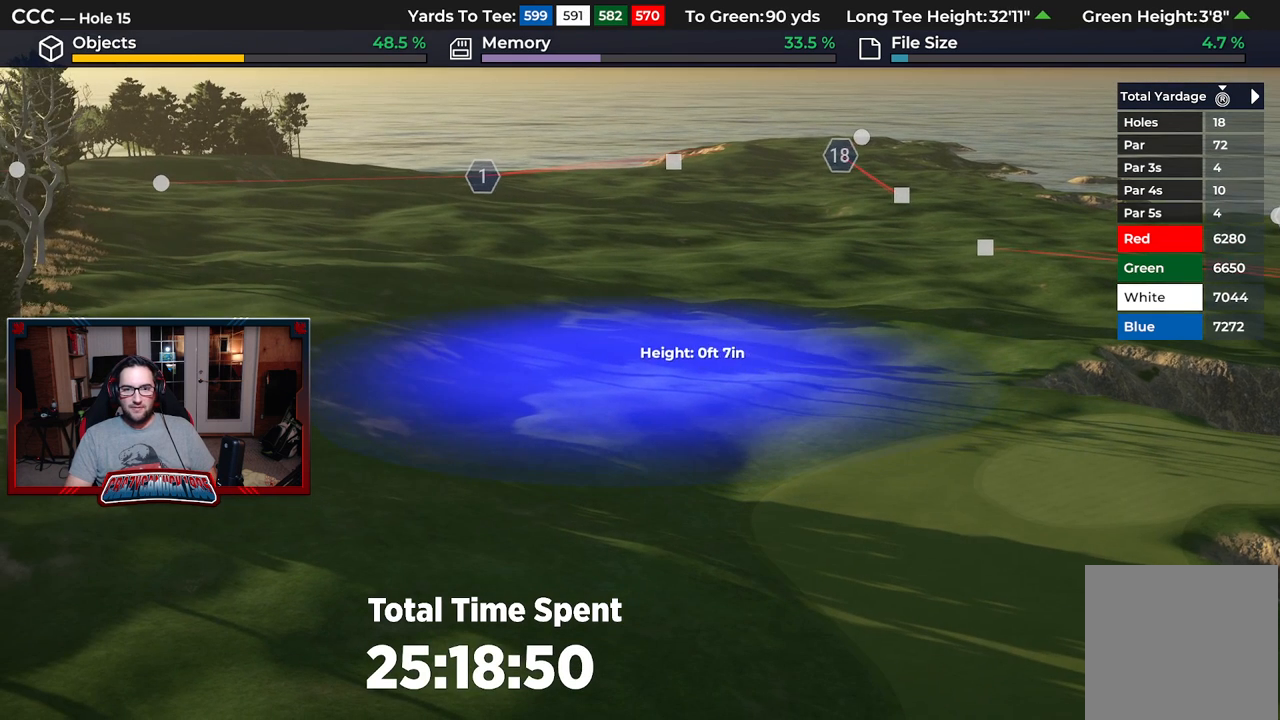
{"buttons": ["R1"], "left_stick": "center", "right_stick": "center", "events": []}
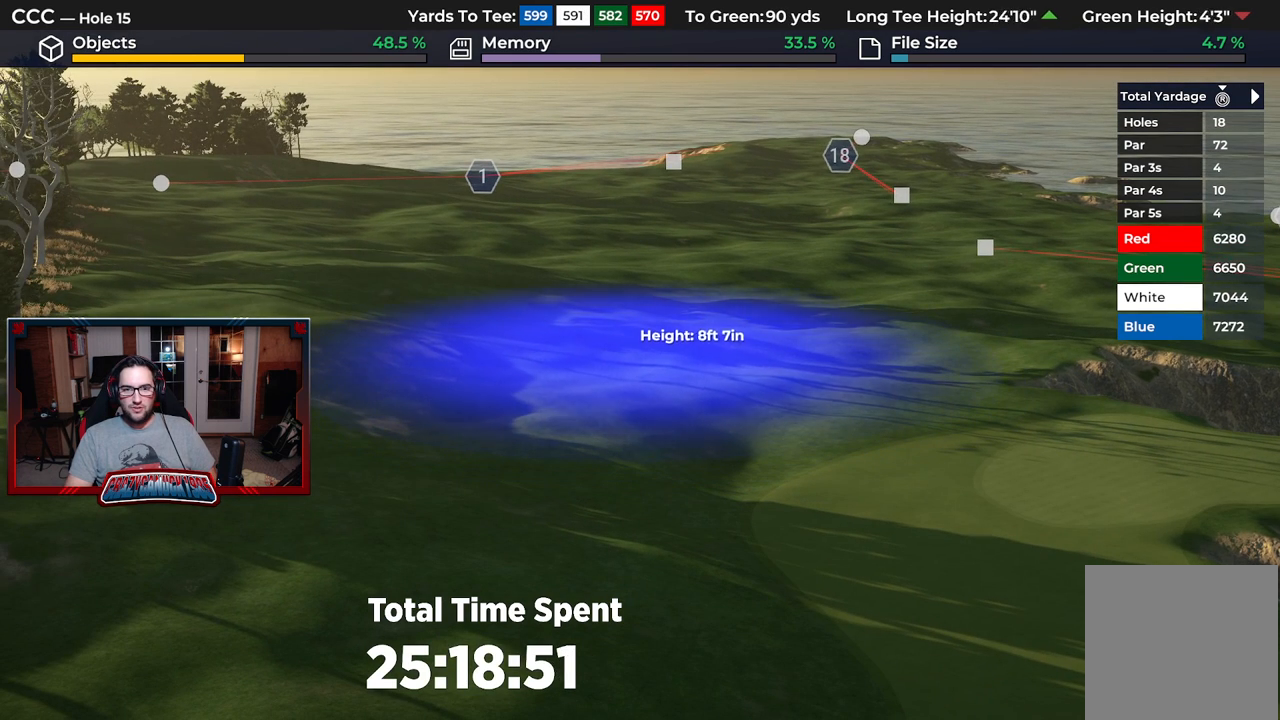
{"buttons": ["R1"], "left_stick": "center", "right_stick": "center", "events": []}
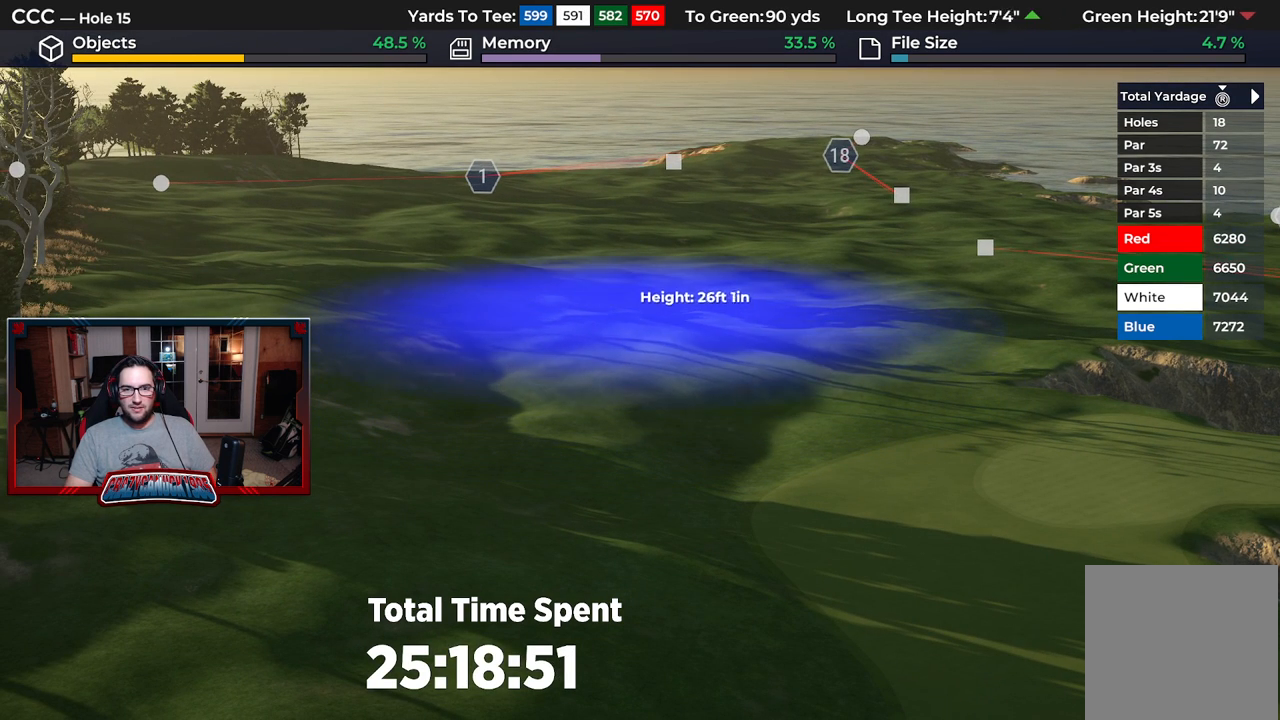
{"buttons": [], "left_stick": "center", "right_stick": "center", "events": [[83, "R1", "up"], [217, "DPAD_UP", "down"], [417, "DPAD_UP", "up"]]}
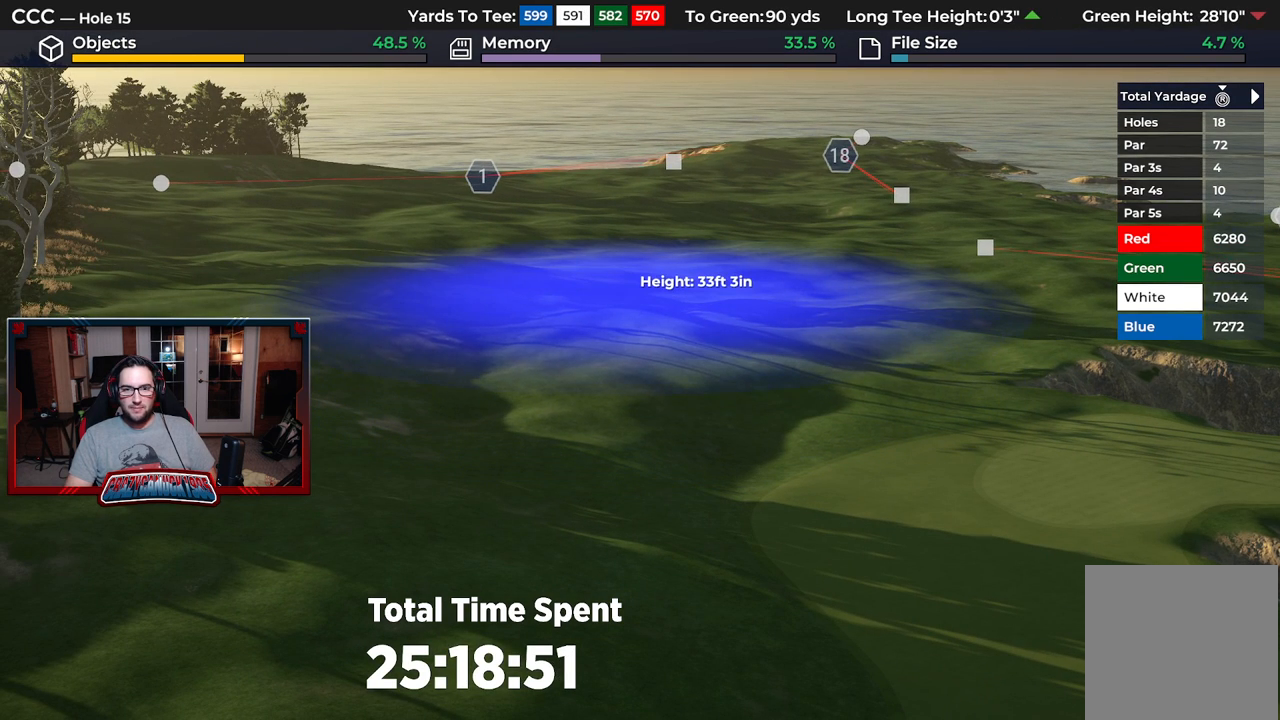
{"buttons": [], "left_stick": "center", "right_stick": "center", "events": [[100, "R1", "down"], [350, "left_stick", "up-left"], [433, "left_stick", "center"], [450, "R1", "up"]]}
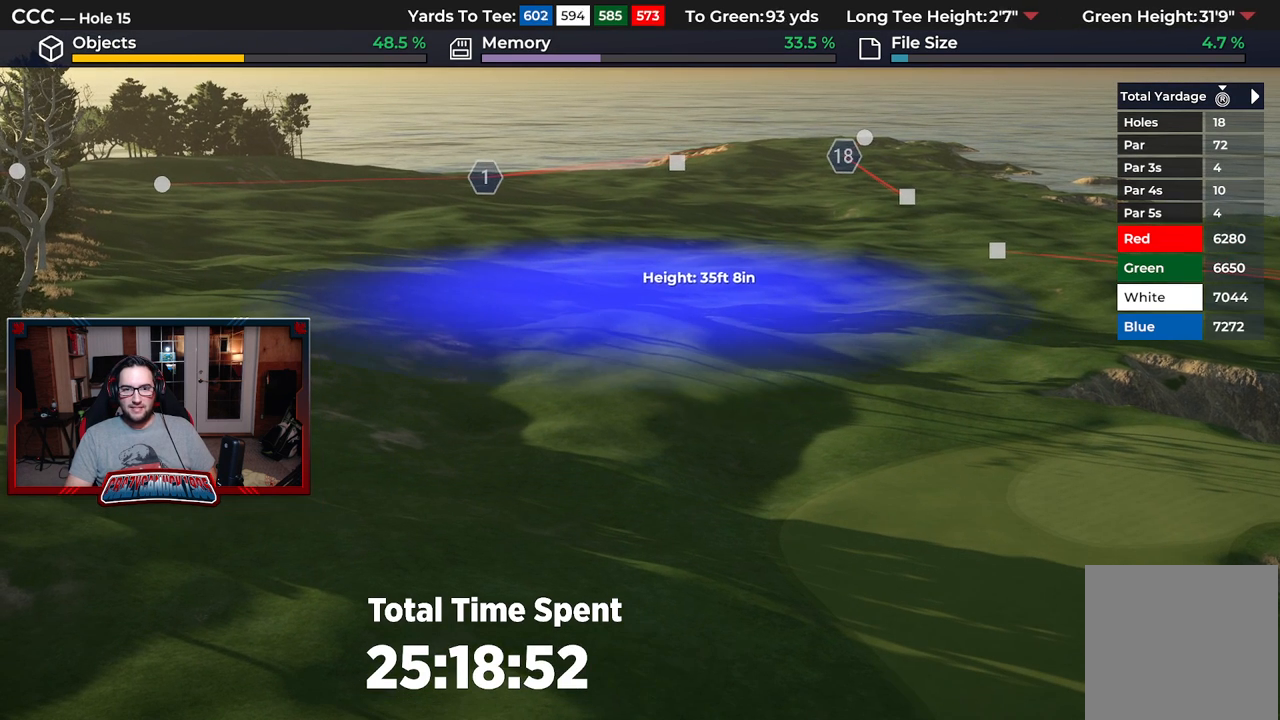
{"buttons": [], "left_stick": "center", "right_stick": "center", "events": [[200, "DPAD_UP", "down"], [383, "DPAD_UP", "up"]]}
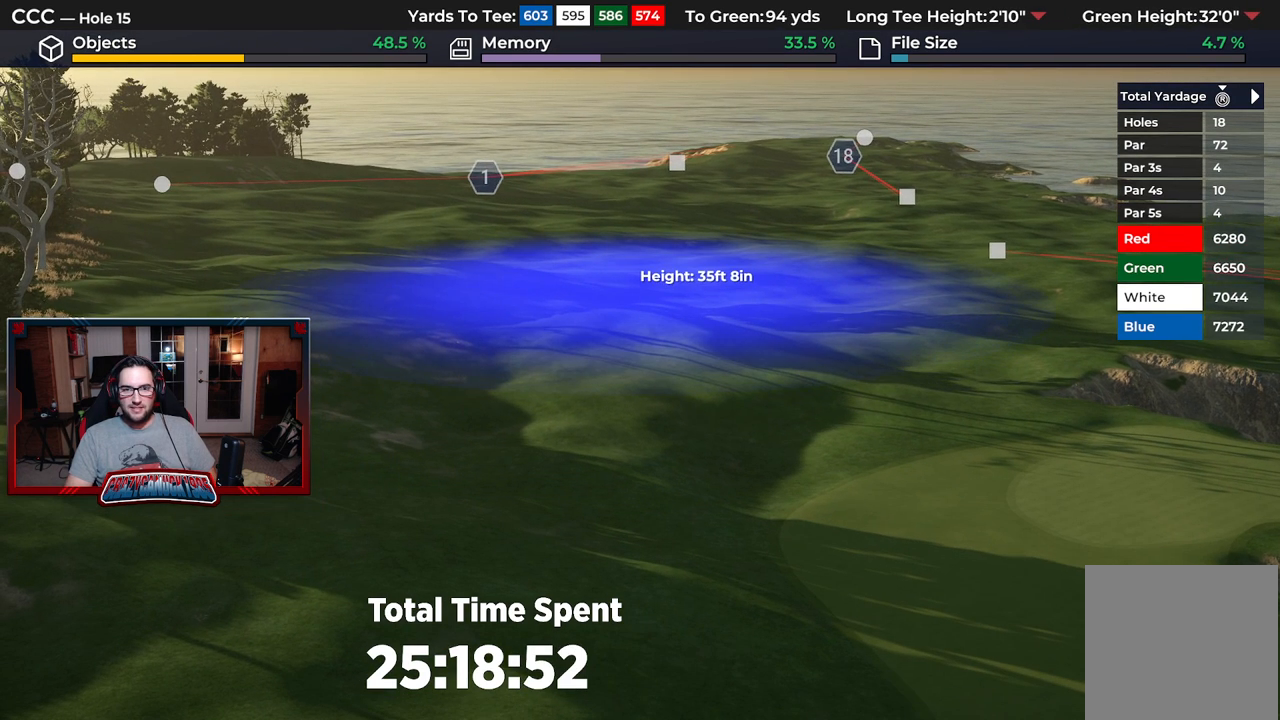
{"buttons": [], "left_stick": "center", "right_stick": "center", "events": [[183, "left_stick", "left"], [350, "left_stick", "center"]]}
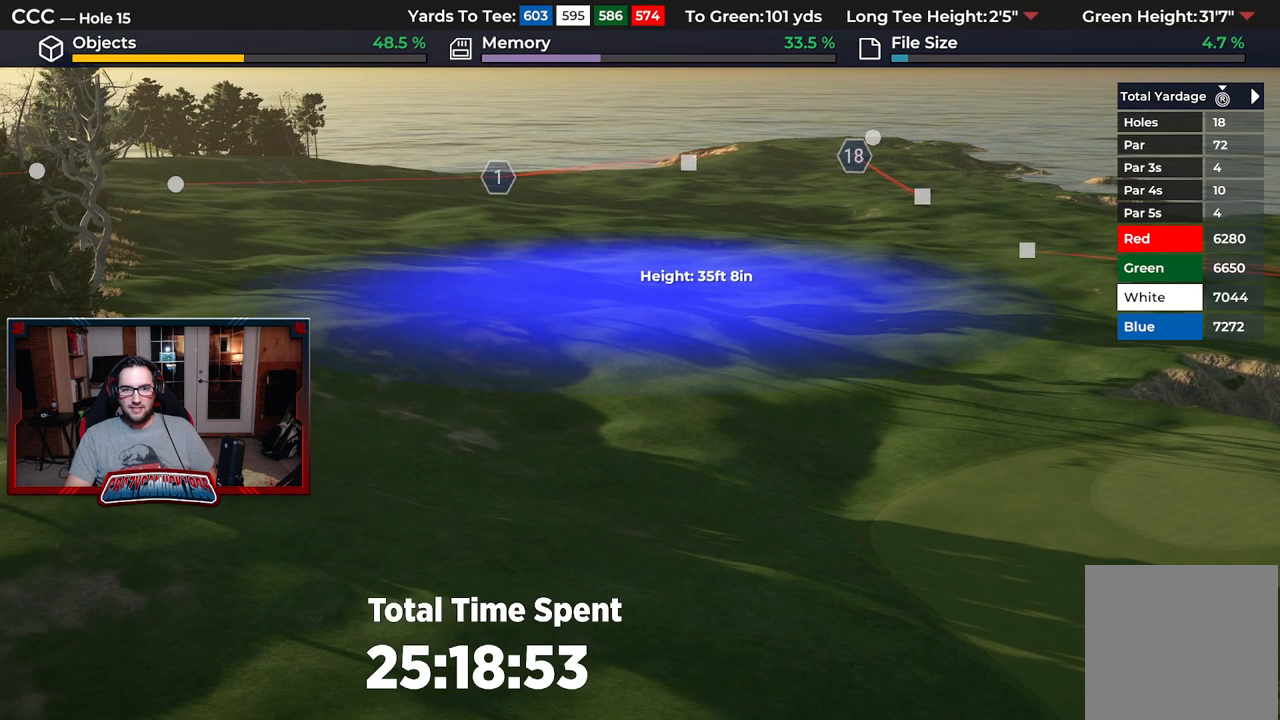
{"buttons": [], "left_stick": "center", "right_stick": "center", "events": [[50, "A", "down"], [133, "A", "up"]]}
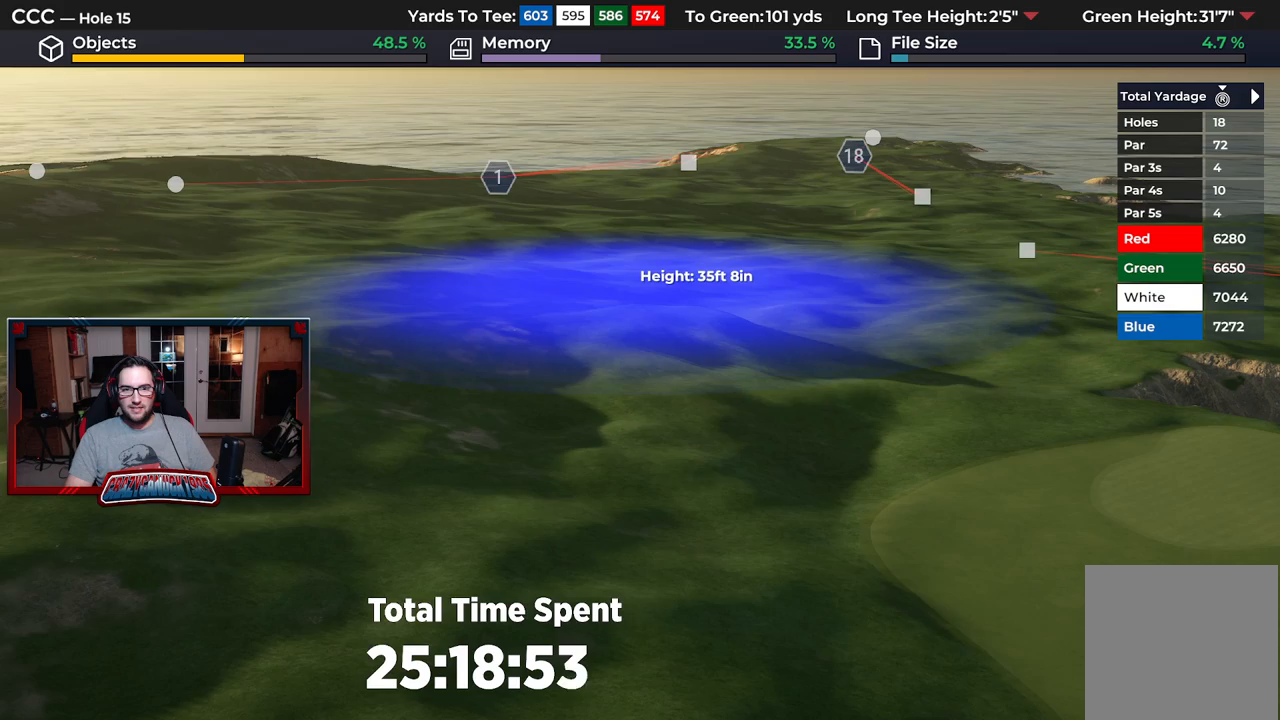
{"buttons": [], "left_stick": "center", "right_stick": "center", "events": []}
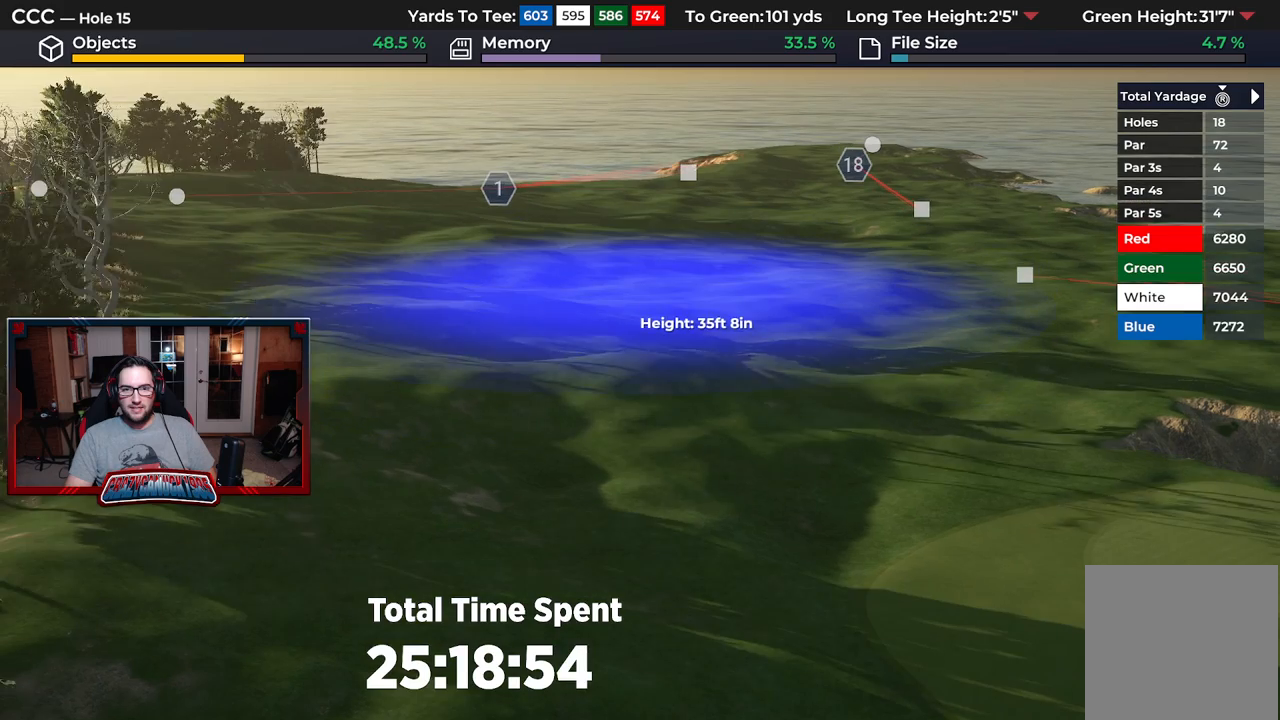
{"buttons": ["L2"], "left_stick": "down", "right_stick": "center", "events": [[67, "B", "down"], [133, "B", "up"], [217, "B", "down"], [300, "B", "up"], [367, "left_stick", "down"], [483, "L2", "down"]]}
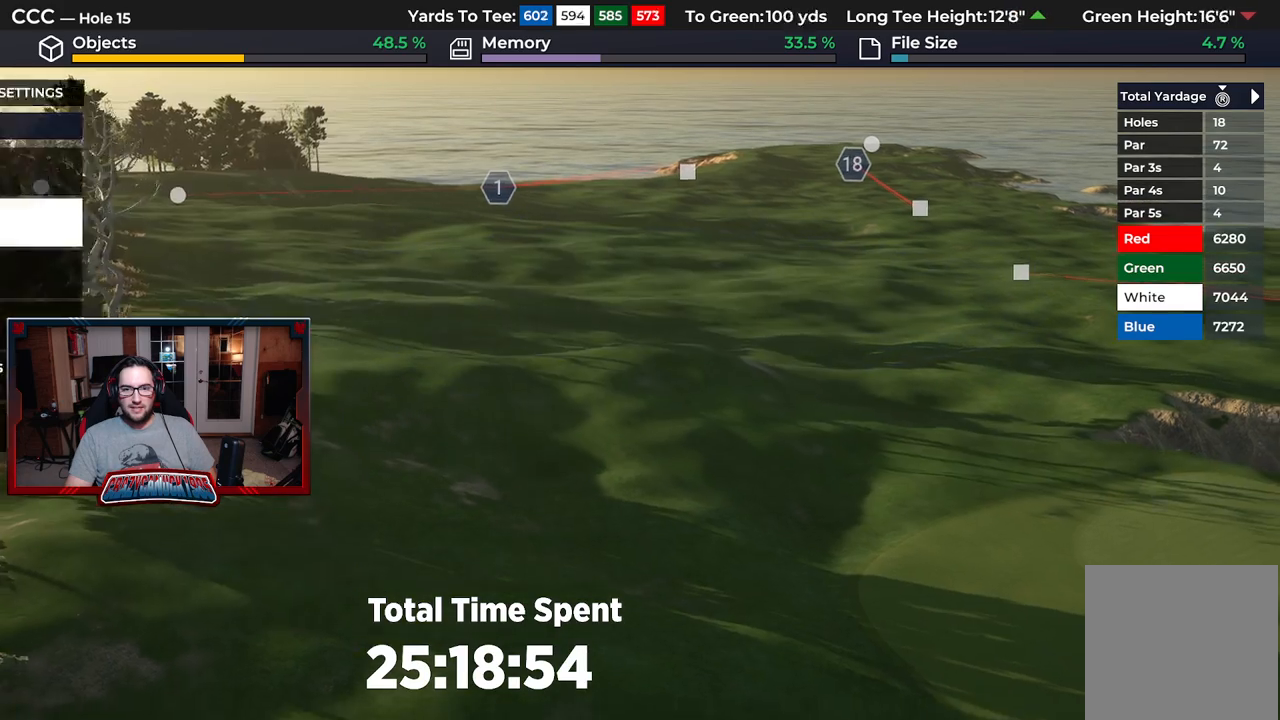
{"buttons": [], "left_stick": "center", "right_stick": "center", "events": [[150, "right_stick", "down"], [200, "L2", "up"], [267, "right_stick", "center"], [300, "left_stick", "center"]]}
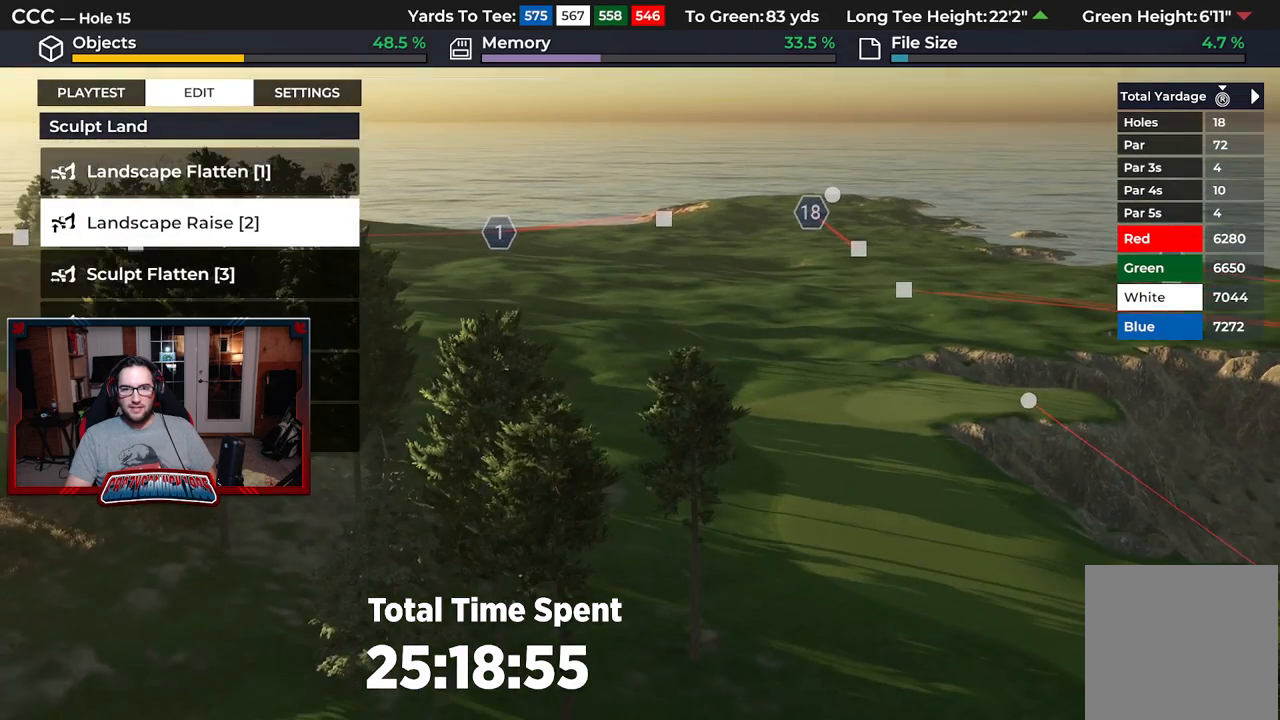
{"buttons": ["R2"], "left_stick": "center", "right_stick": "up", "events": [[217, "R2", "down"], [267, "right_stick", "up"], [300, "left_stick", "left"], [500, "left_stick", "center"]]}
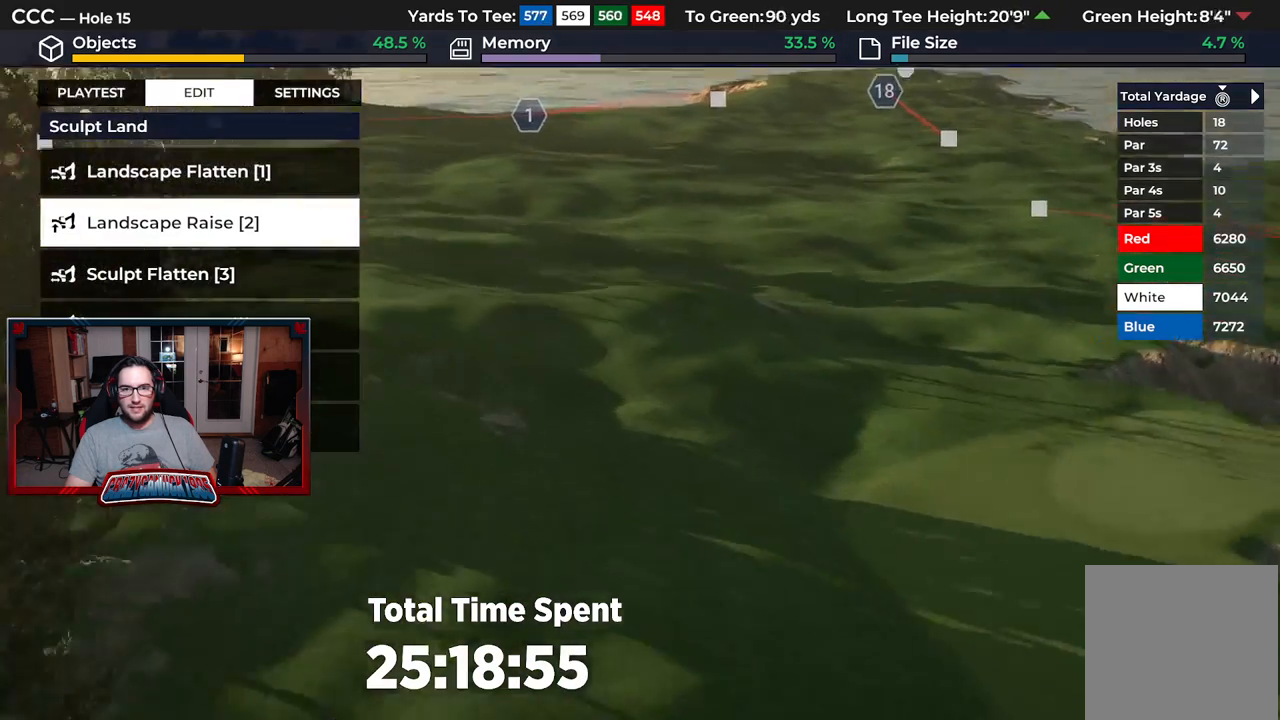
{"buttons": ["A"], "left_stick": "center", "right_stick": "center", "events": [[17, "R2", "up"], [50, "right_stick", "center"], [133, "left_stick", "down-left"], [300, "A", "down"], [350, "left_stick", "center"], [383, "A", "up"], [500, "A", "down"]]}
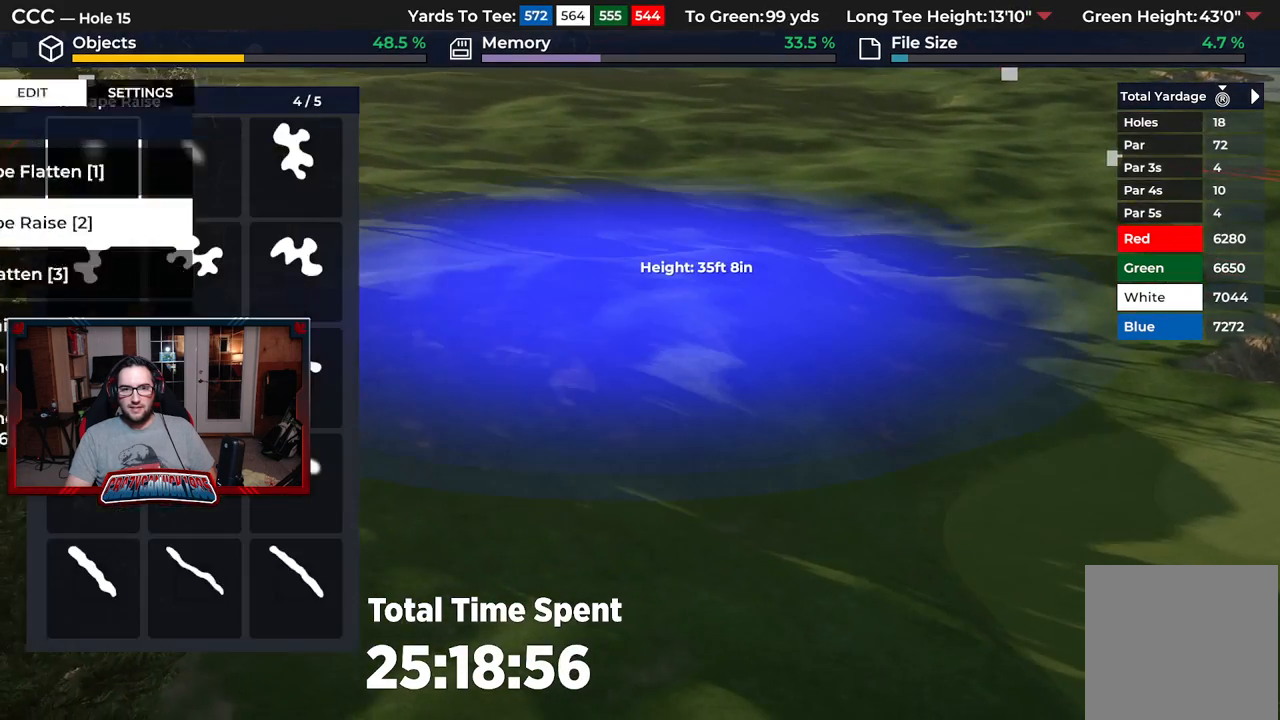
{"buttons": ["L1"], "left_stick": "center", "right_stick": "center", "events": [[83, "A", "up"], [150, "left_stick", "up-left"], [467, "L1", "down"], [483, "left_stick", "center"]]}
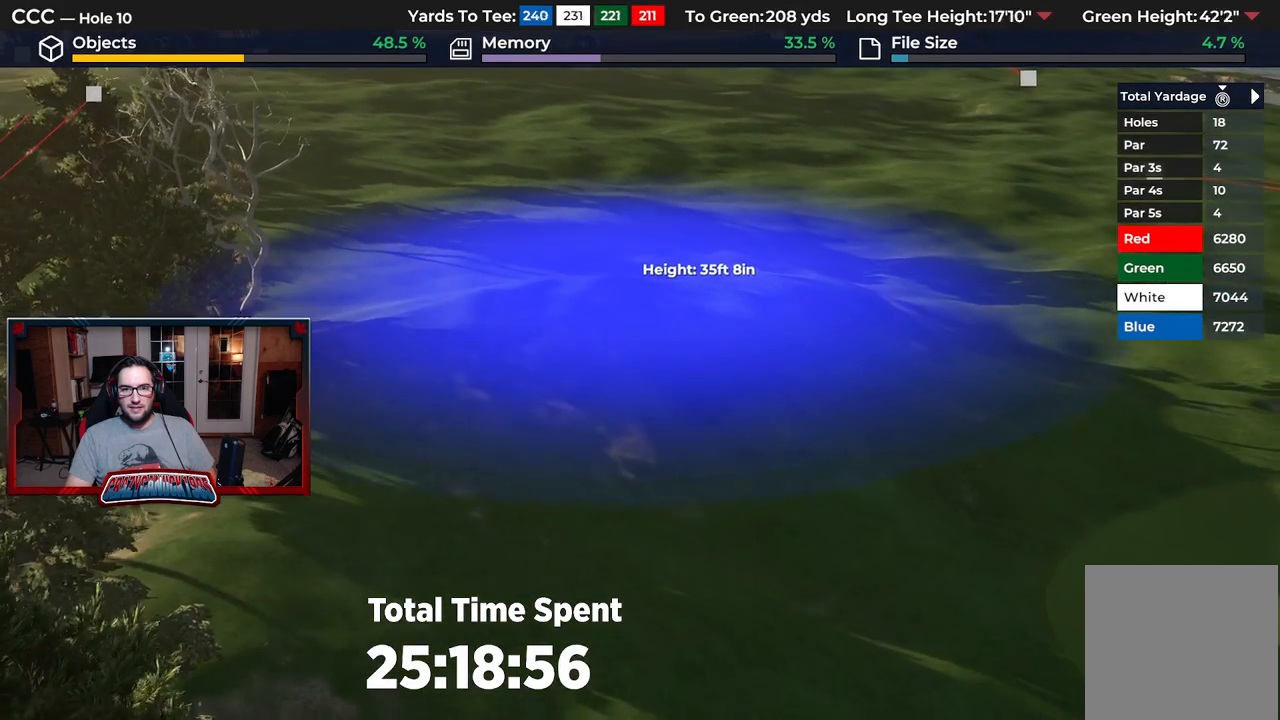
{"buttons": ["L1"], "left_stick": "center", "right_stick": "center", "events": []}
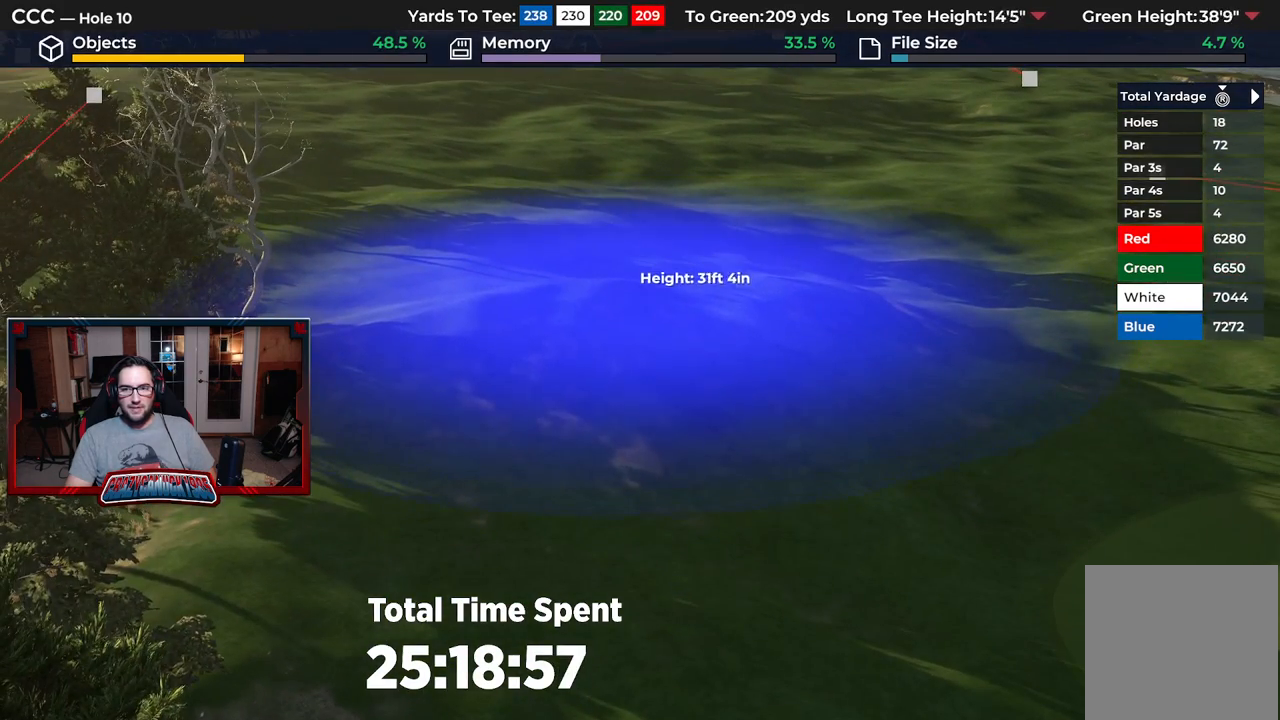
{"buttons": ["DPAD_DOWN"], "left_stick": "center", "right_stick": "center", "events": [[250, "L1", "up"], [283, "DPAD_DOWN", "down"]]}
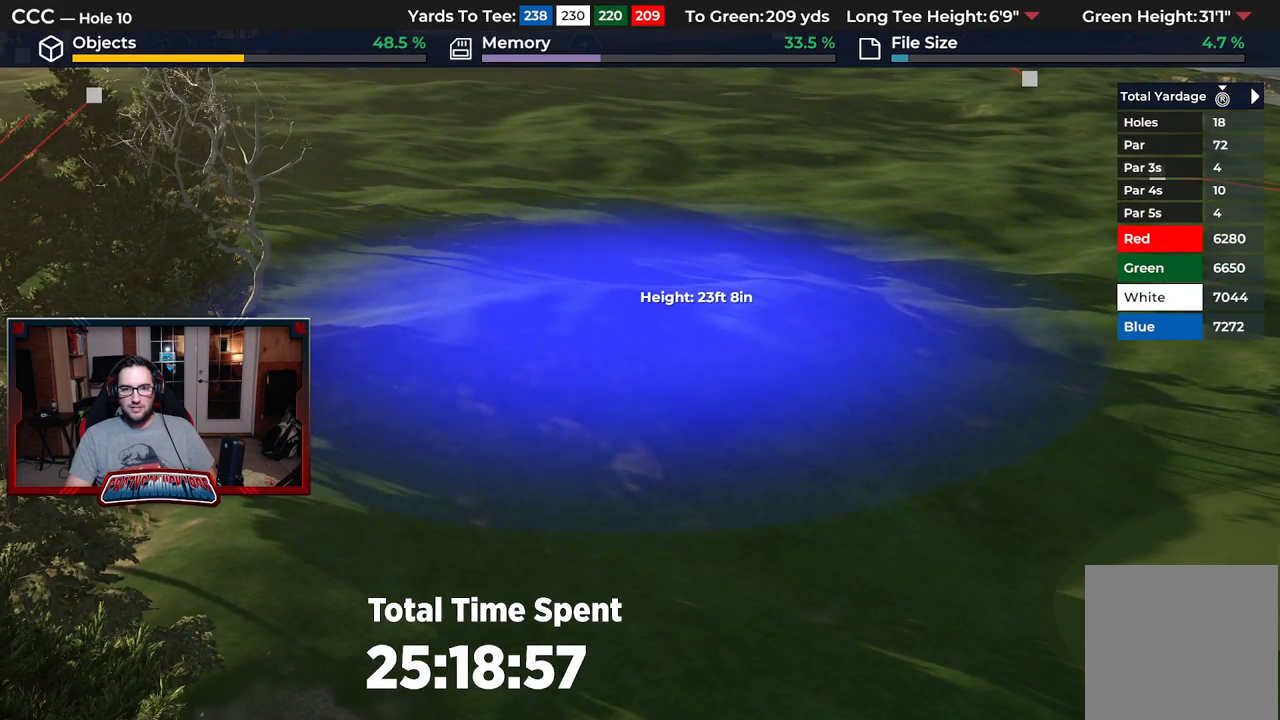
{"buttons": [], "left_stick": "center", "right_stick": "center", "events": [[250, "DPAD_DOWN", "up"], [283, "A", "down"], [383, "A", "up"]]}
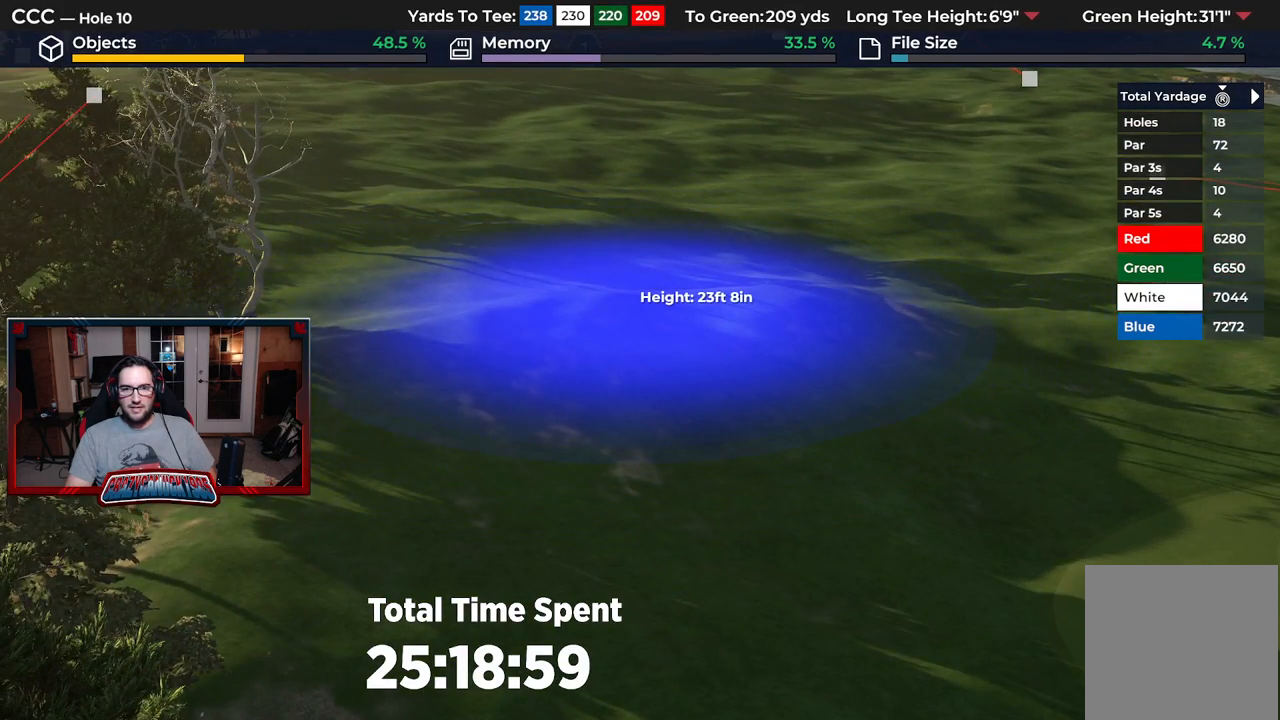
{"buttons": [], "left_stick": "center", "right_stick": "center", "events": []}